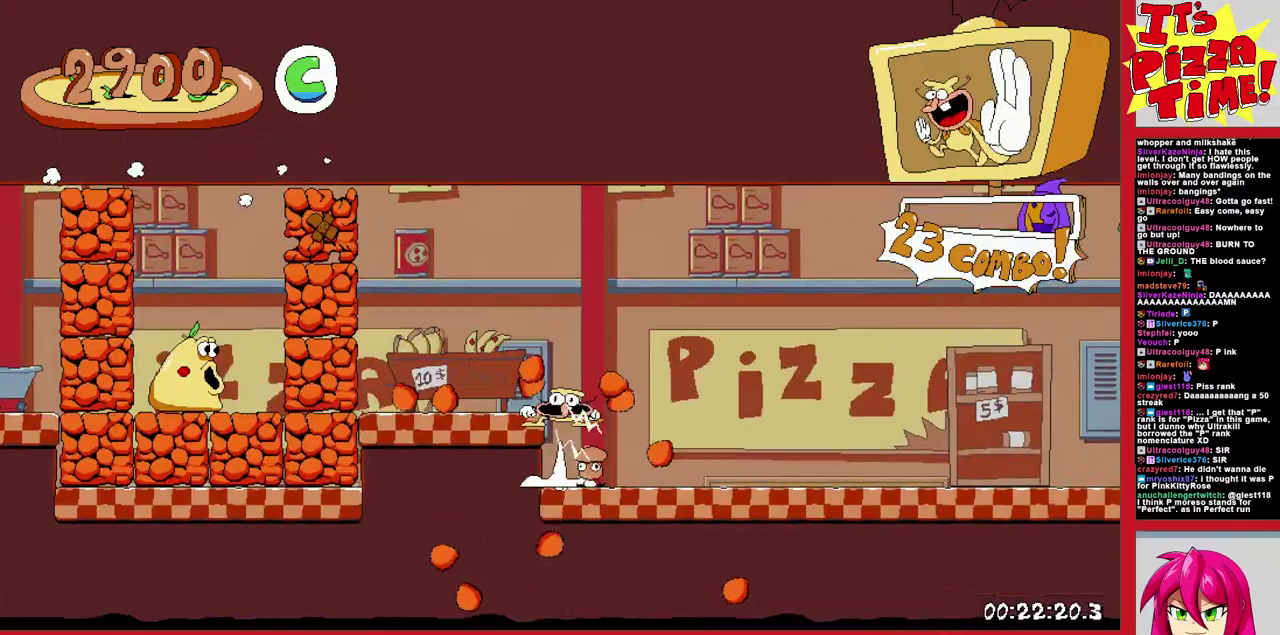
Gameplay with a controller (Nintendo layout); each line is a JSON object with the inputs held at the frame after it. "events" lists button and stick changes between this image and that frame as [ms after this image, input, new state], when the widget could be followed in between. Not read: L3 R2 R3.
{"buttons": ["B", "DPAD_LEFT"], "events": [[300, "B", "down"], [300, "DPAD_LEFT", "up"], [483, "DPAD_LEFT", "down"]]}
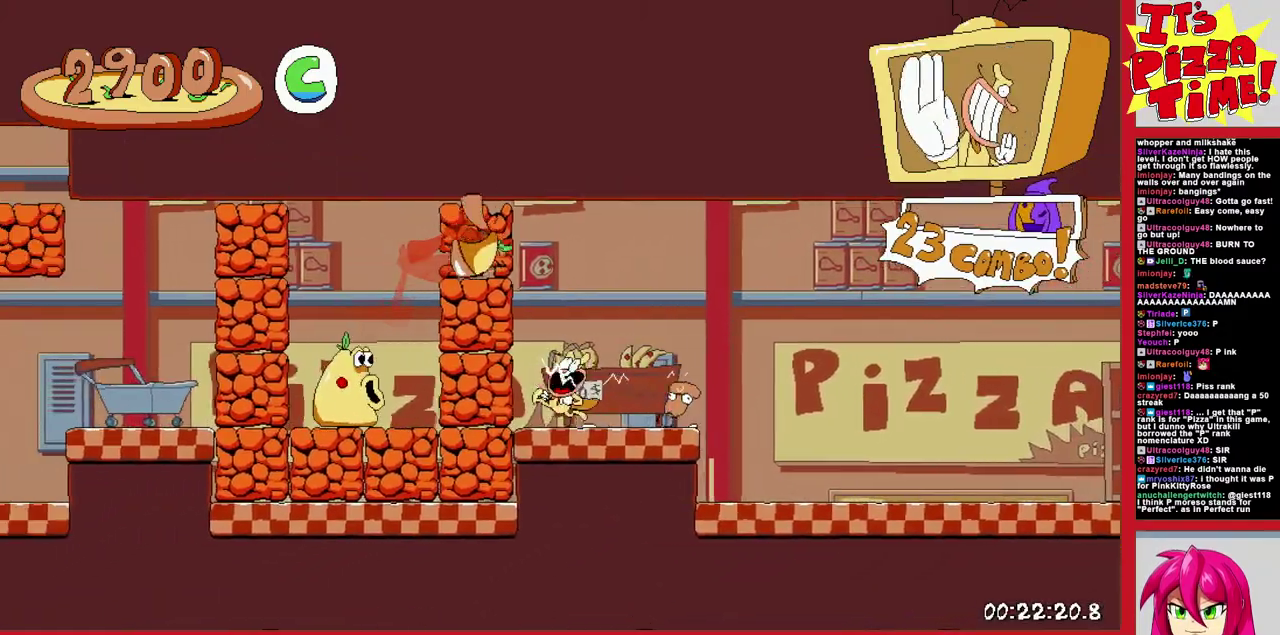
{"buttons": ["DPAD_DOWN", "DPAD_RIGHT"], "events": [[67, "Y", "down"], [150, "Y", "up"], [183, "B", "up"], [217, "DPAD_DOWN", "down"], [250, "DPAD_LEFT", "up"], [300, "DPAD_LEFT", "down"], [367, "DPAD_LEFT", "up"], [467, "DPAD_RIGHT", "down"]]}
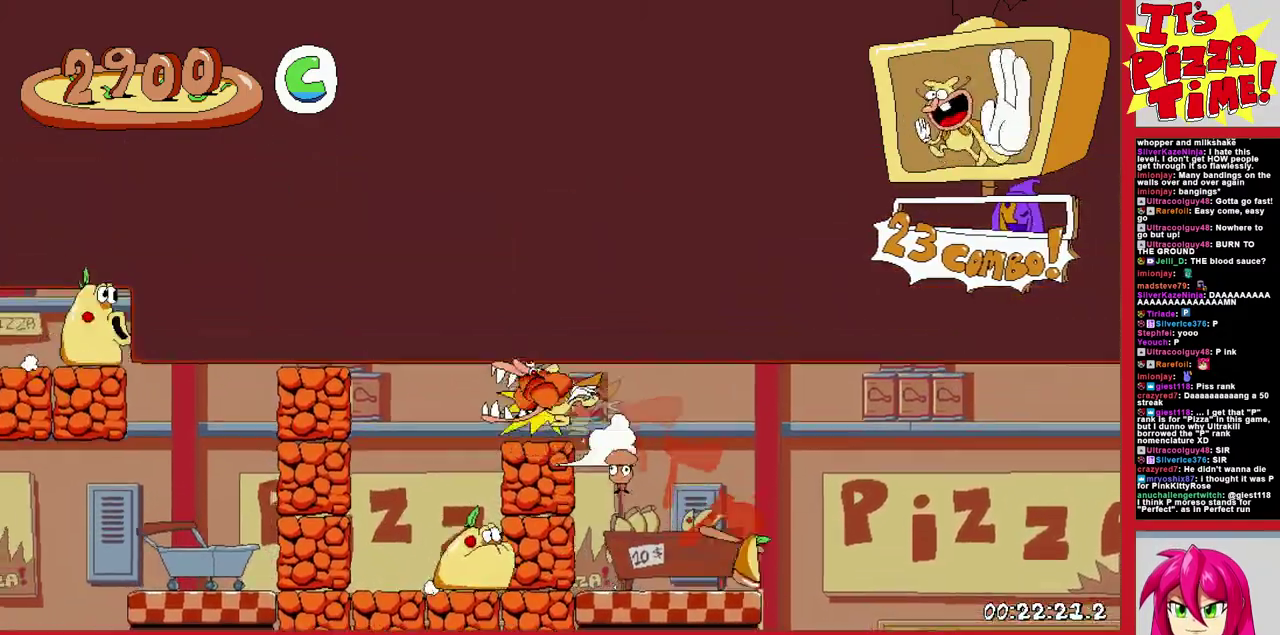
{"buttons": ["DPAD_LEFT"], "events": [[133, "DPAD_DOWN", "up"], [167, "DPAD_RIGHT", "up"], [433, "DPAD_LEFT", "down"]]}
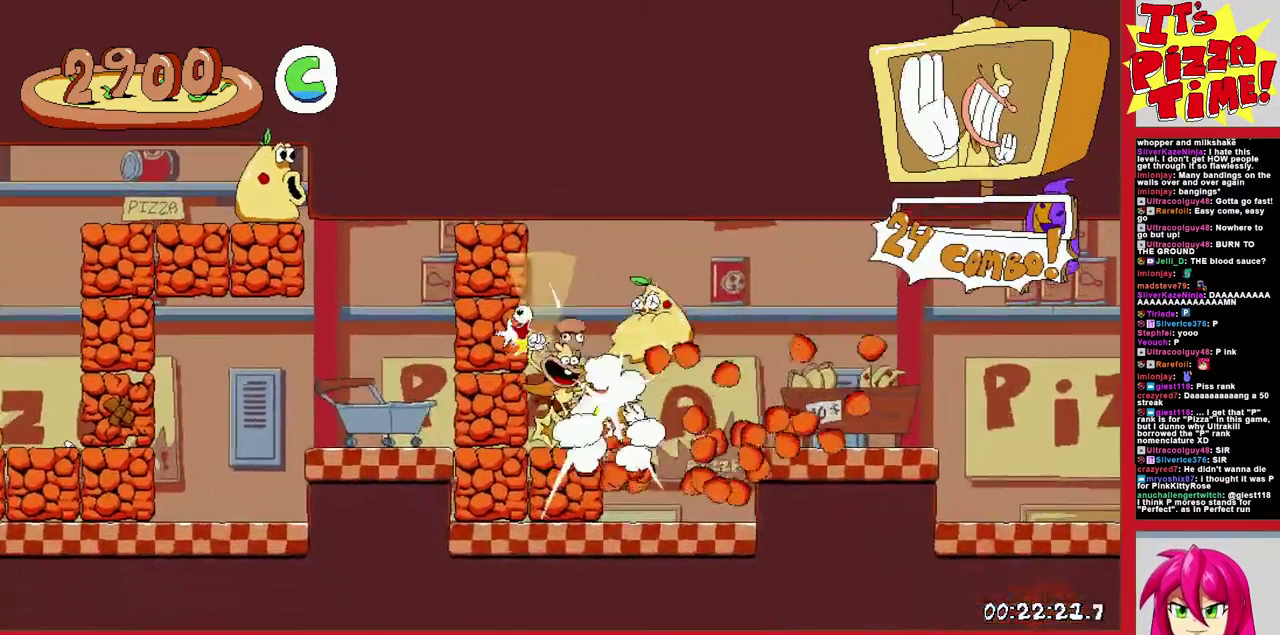
{"buttons": ["DPAD_LEFT"], "events": [[283, "B", "down"], [500, "B", "up"]]}
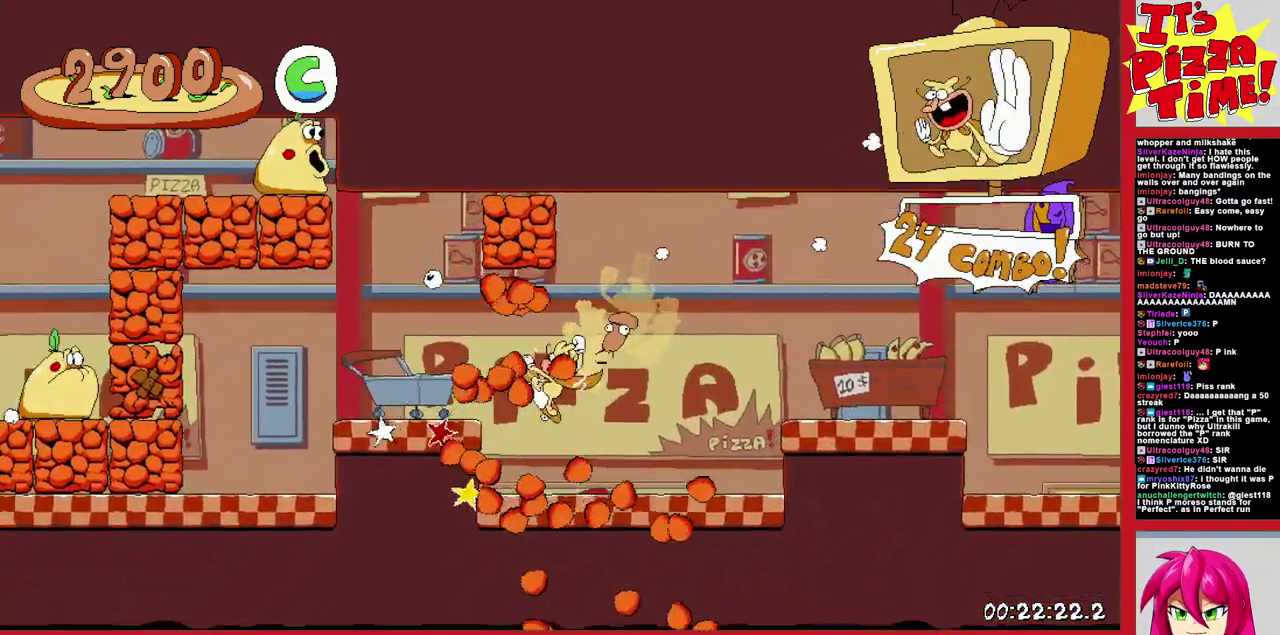
{"buttons": ["DPAD_LEFT"], "events": [[383, "B", "down"], [467, "B", "up"]]}
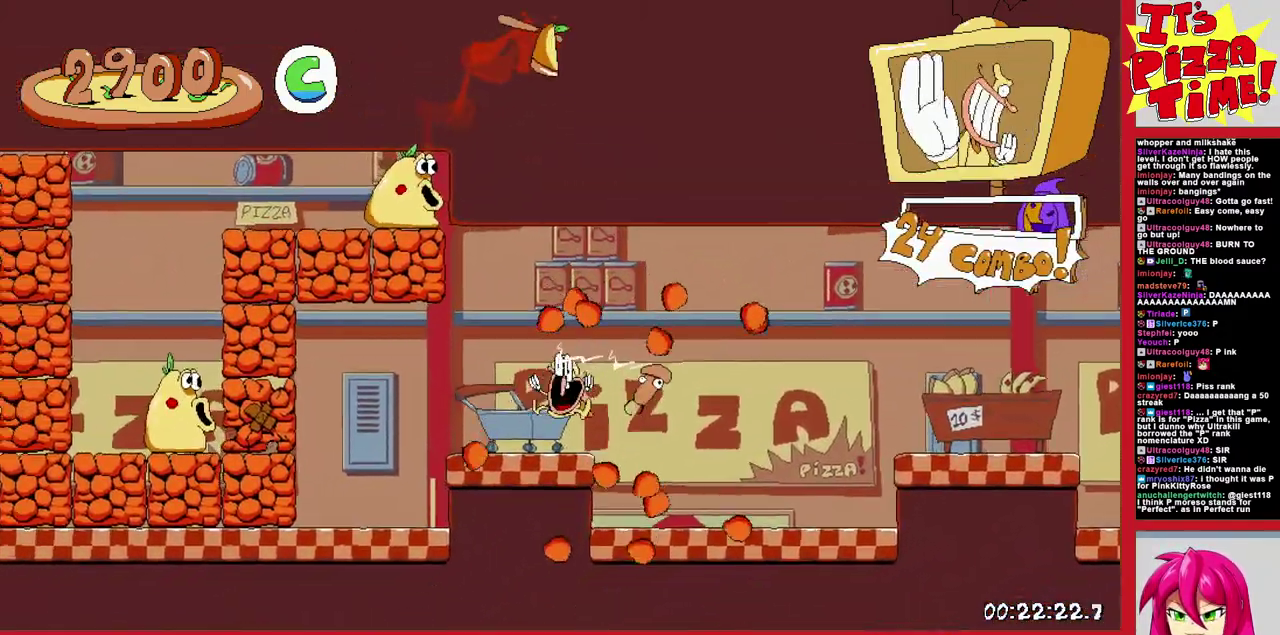
{"buttons": ["Y", "DPAD_LEFT"], "events": [[200, "Y", "down"], [283, "Y", "up"], [483, "Y", "down"]]}
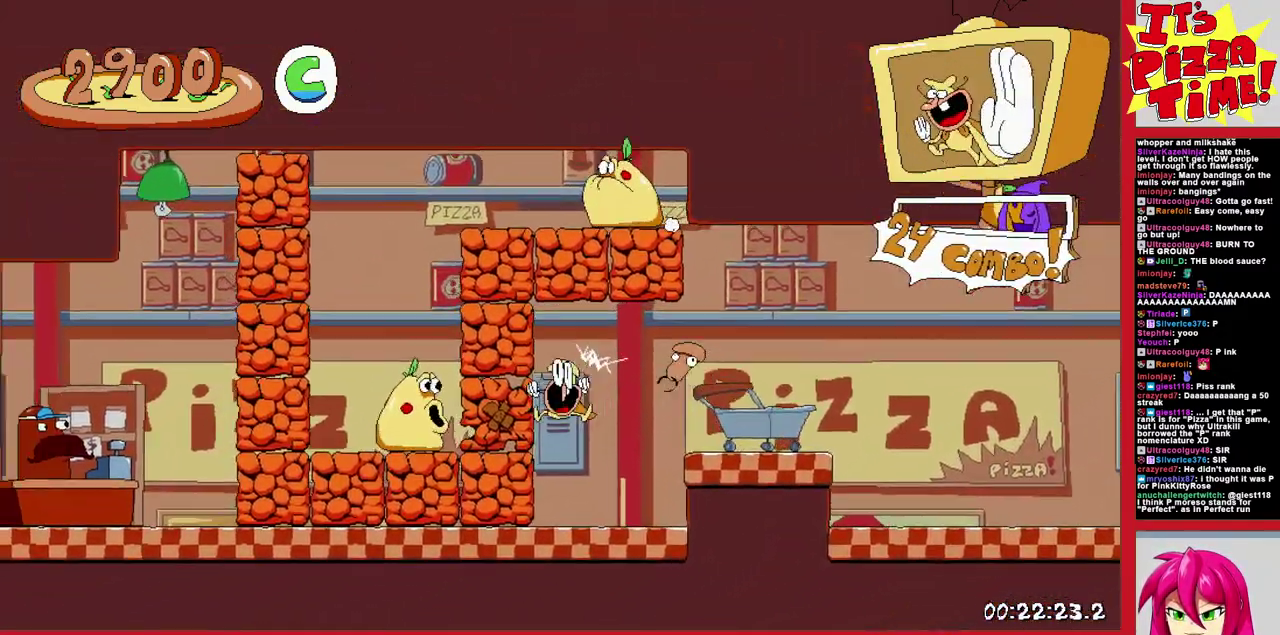
{"buttons": ["DPAD_LEFT"], "events": [[83, "Y", "up"]]}
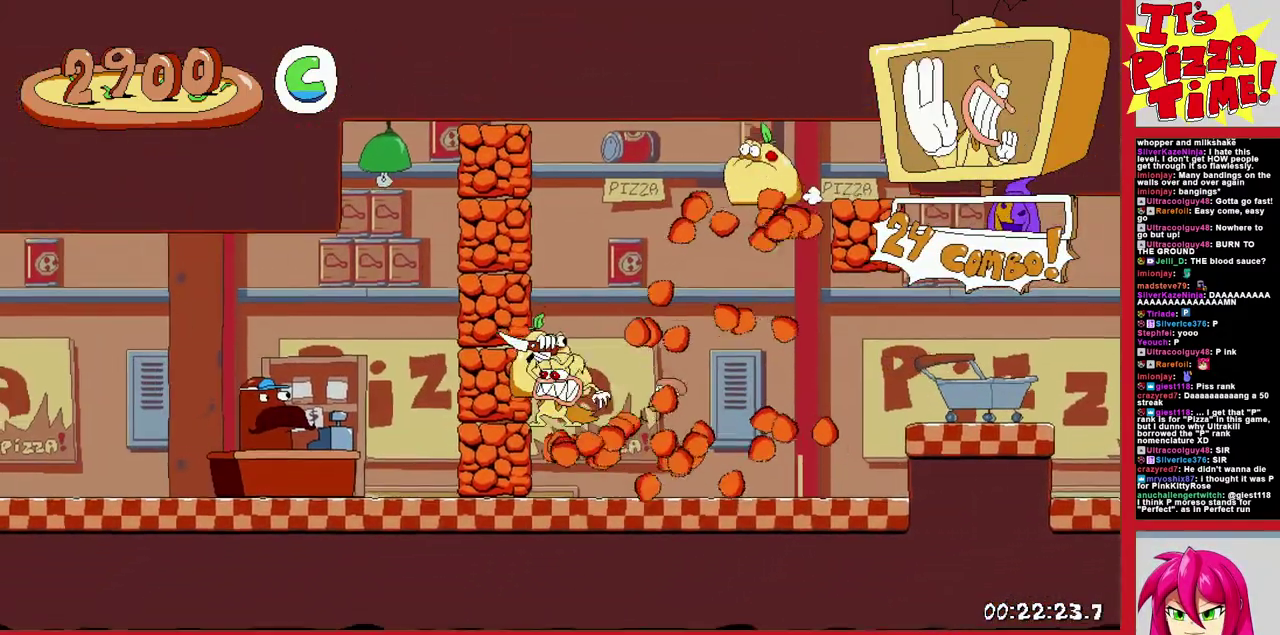
{"buttons": ["Y", "DPAD_LEFT"], "events": [[67, "DPAD_LEFT", "up"], [100, "DPAD_RIGHT", "down"], [217, "Y", "down"], [333, "Y", "up"], [350, "DPAD_RIGHT", "up"], [383, "DPAD_LEFT", "down"], [483, "Y", "down"]]}
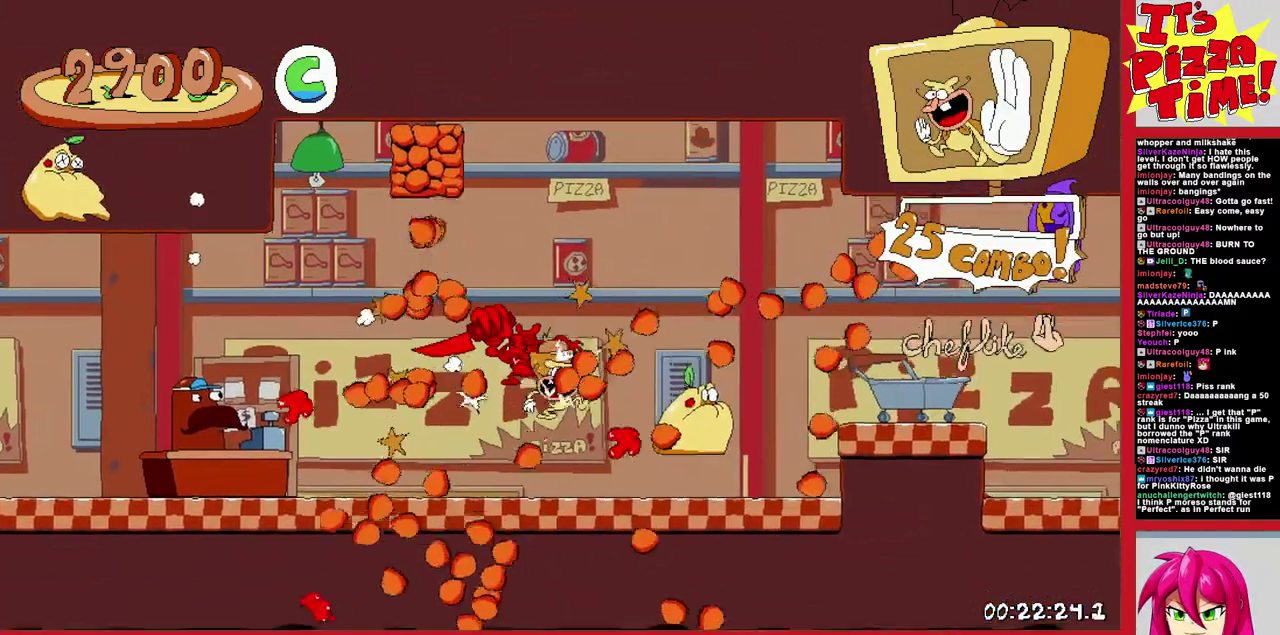
{"buttons": ["Y", "DPAD_RIGHT"], "events": [[100, "Y", "up"], [233, "DPAD_LEFT", "up"], [300, "DPAD_RIGHT", "down"], [350, "Y", "down"]]}
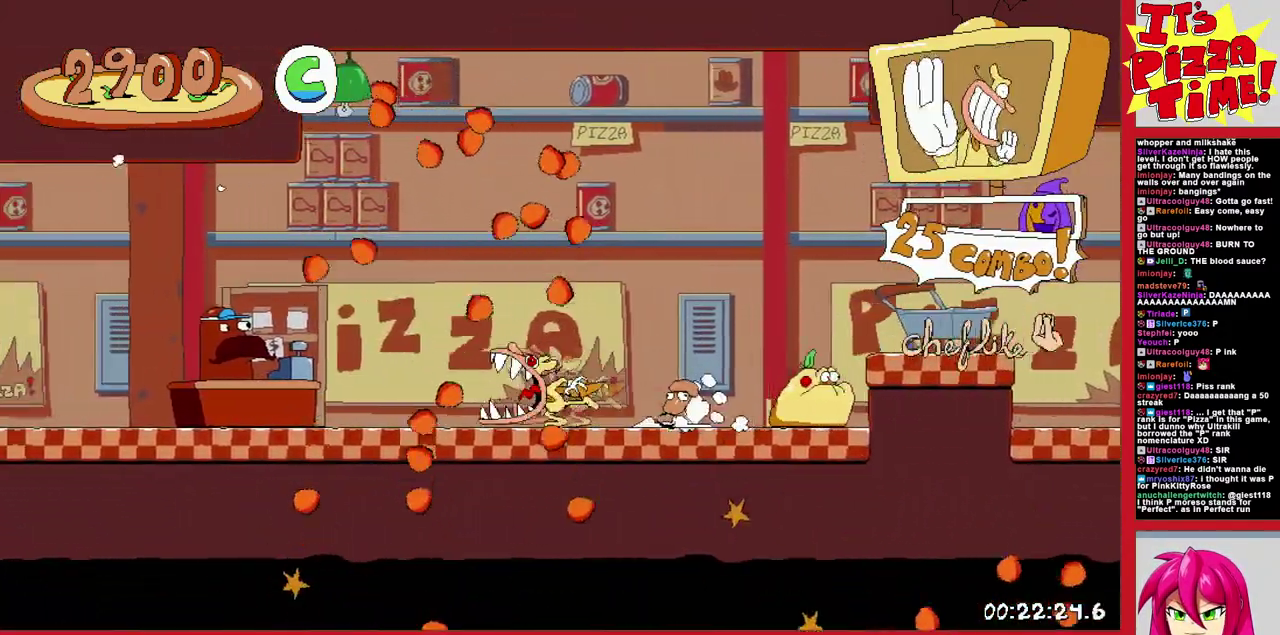
{"buttons": ["Y", "DPAD_LEFT"], "events": [[317, "DPAD_RIGHT", "up"], [317, "Y", "up"], [333, "DPAD_LEFT", "down"], [417, "Y", "down"]]}
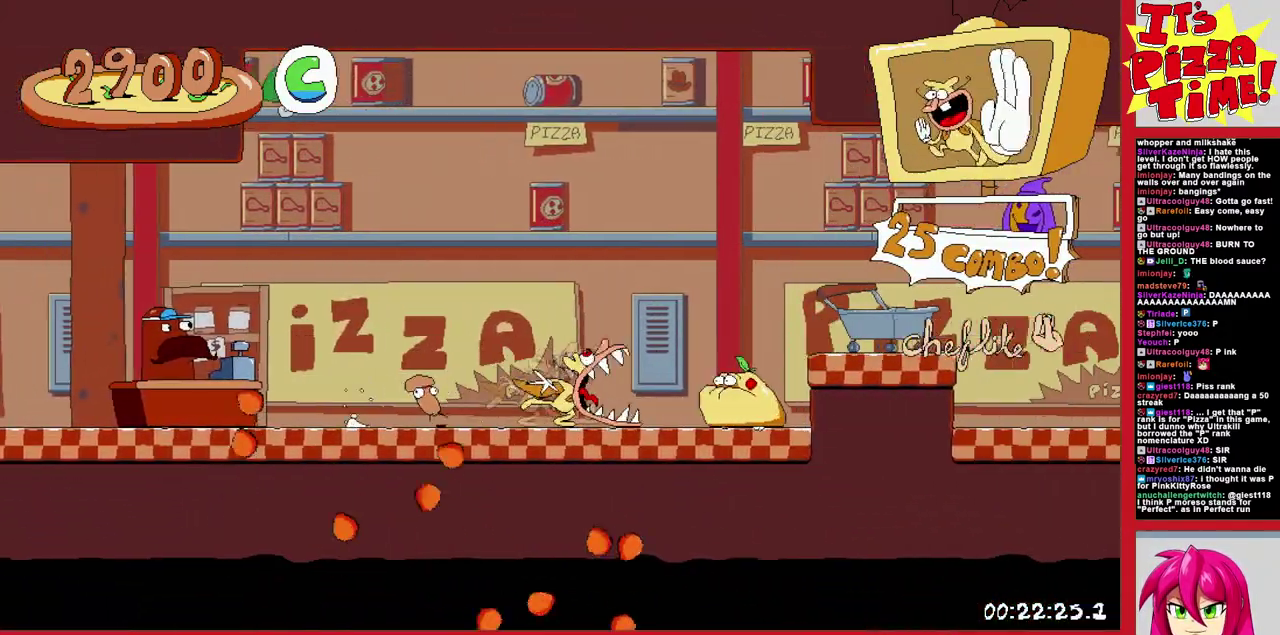
{"buttons": ["R1", "DPAD_LEFT"], "events": [[17, "Y", "up"], [300, "Y", "down"], [350, "R1", "down"], [400, "Y", "up"]]}
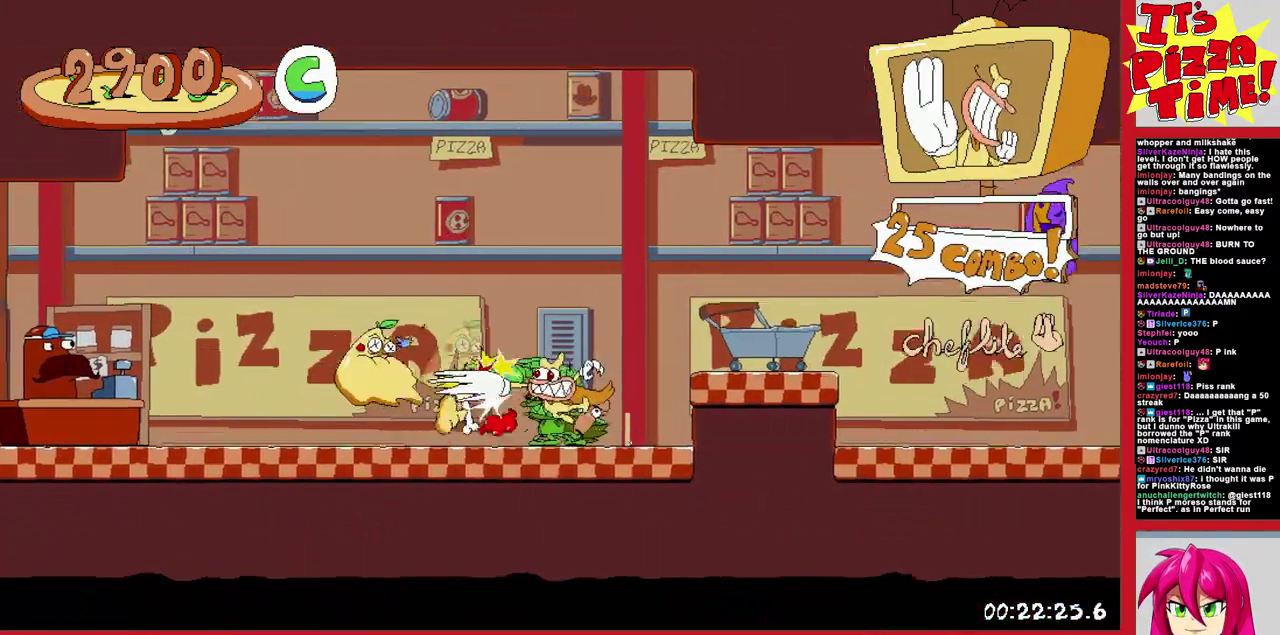
{"buttons": ["R1", "DPAD_LEFT"], "events": []}
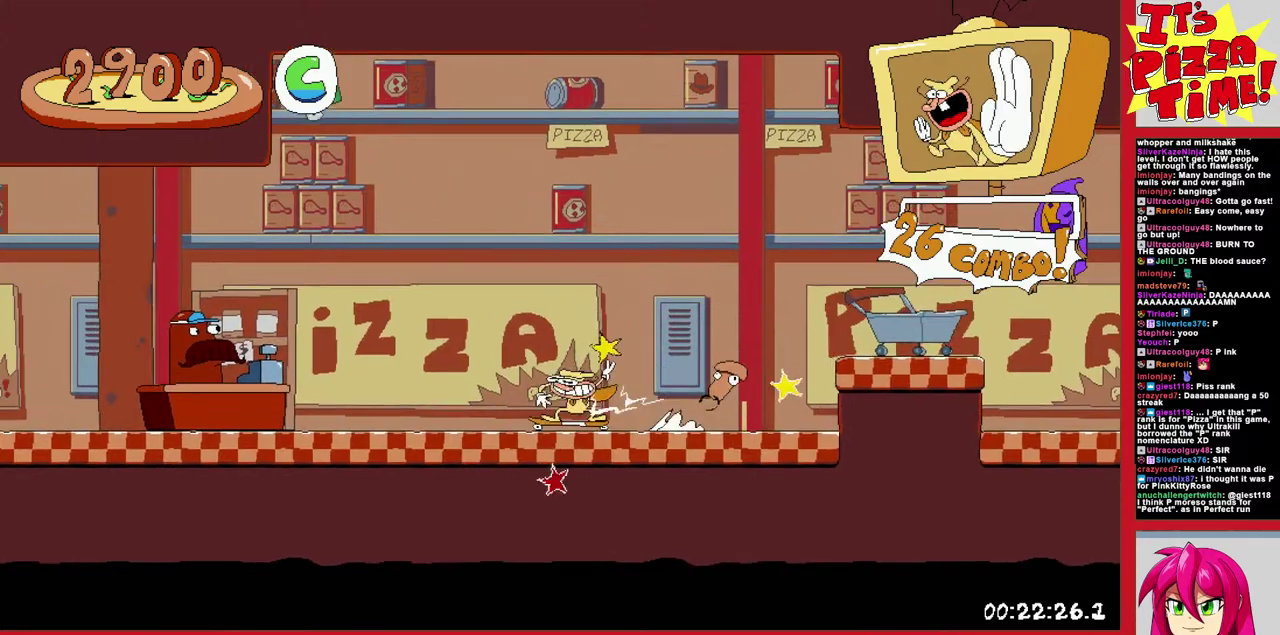
{"buttons": ["B", "R1", "DPAD_LEFT"], "events": [[33, "B", "down"], [117, "B", "up"], [400, "B", "down"]]}
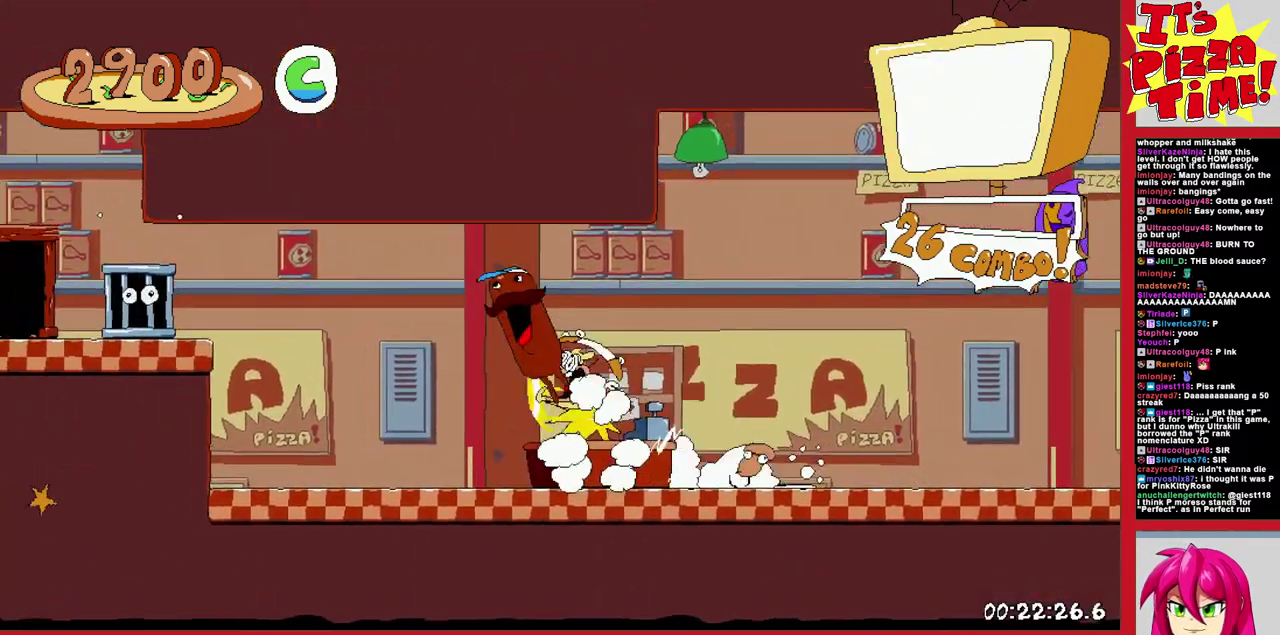
{"buttons": ["R1"], "events": [[133, "B", "up"], [450, "DPAD_LEFT", "up"]]}
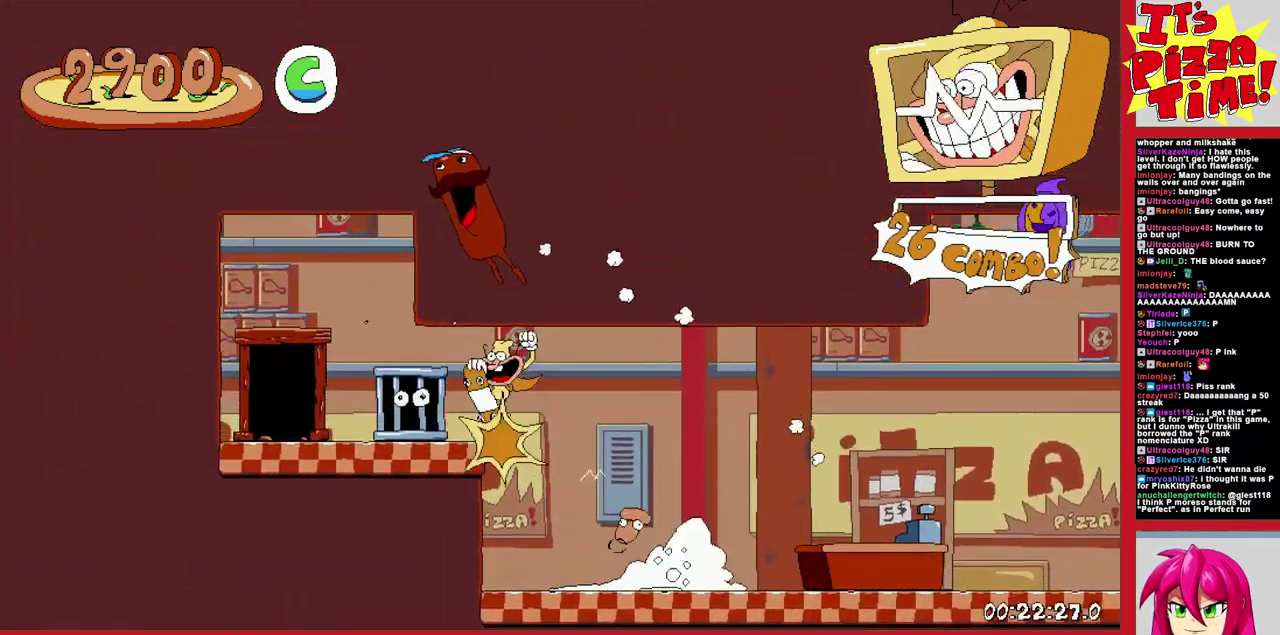
{"buttons": ["DPAD_UP"], "events": [[100, "DPAD_LEFT", "down"], [117, "DPAD_UP", "down"], [250, "DPAD_LEFT", "up"], [333, "R1", "up"]]}
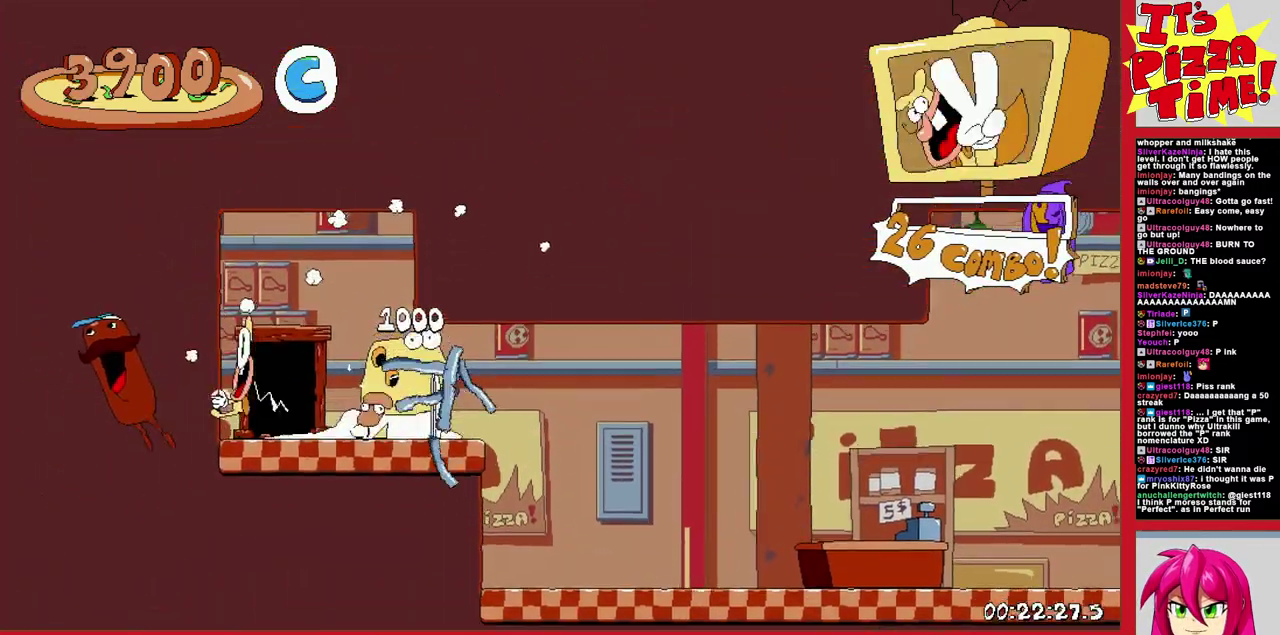
{"buttons": ["DPAD_LEFT"], "events": [[33, "DPAD_LEFT", "down"], [67, "DPAD_UP", "up"]]}
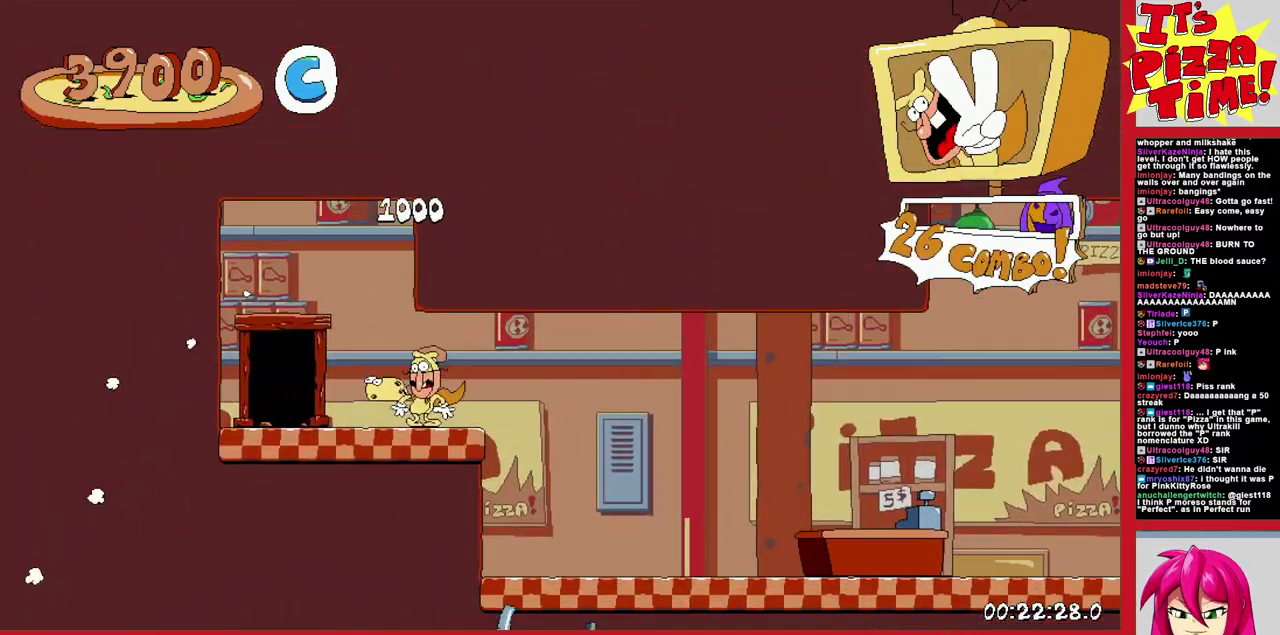
{"buttons": [], "events": [[100, "DPAD_UP", "down"], [383, "DPAD_UP", "up"], [400, "DPAD_LEFT", "up"]]}
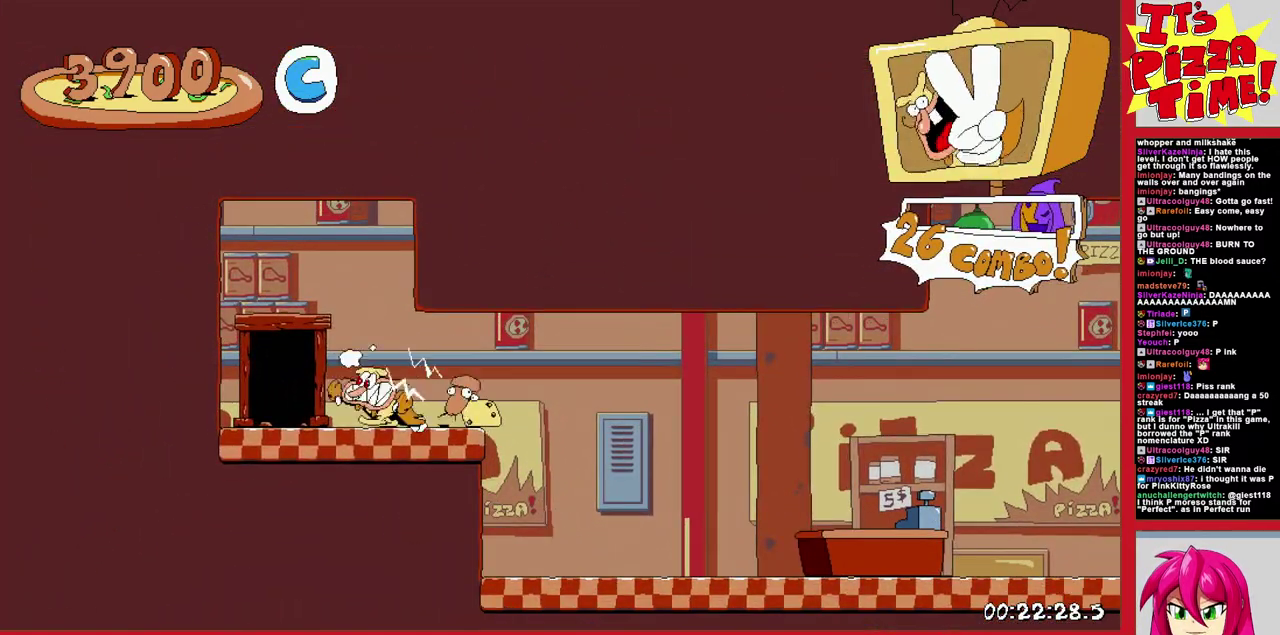
{"buttons": ["DPAD_LEFT"], "events": [[67, "DPAD_LEFT", "down"]]}
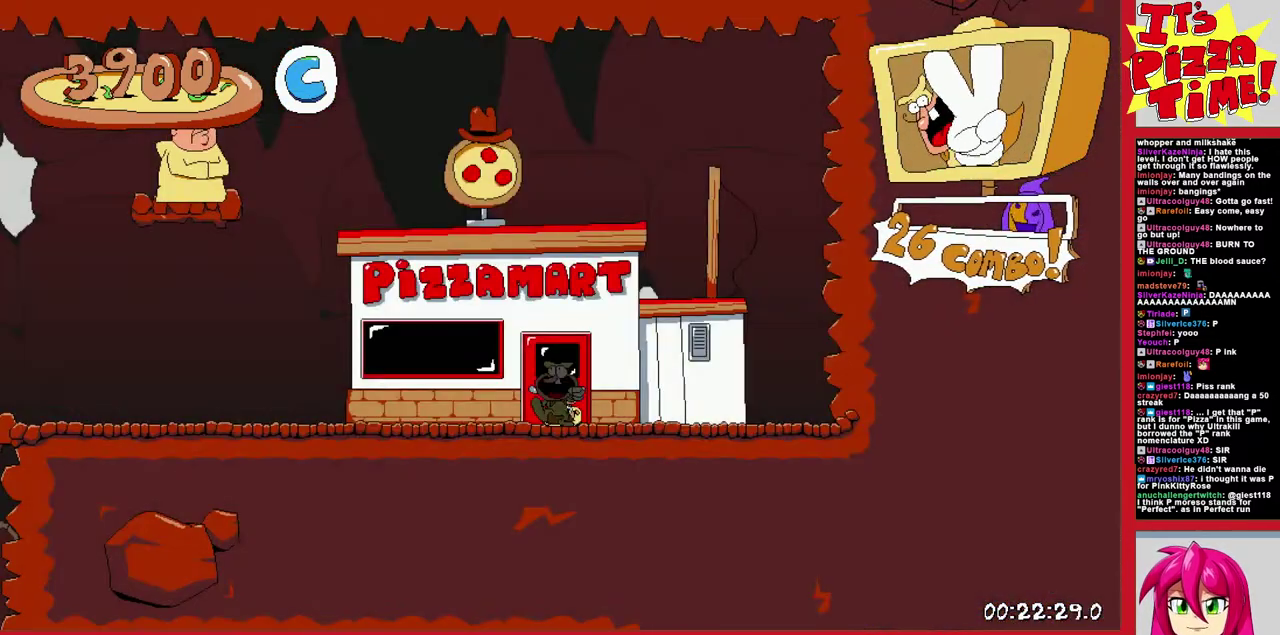
{"buttons": ["R1", "DPAD_LEFT"], "events": [[183, "Y", "down"], [217, "DPAD_DOWN", "down"], [283, "R1", "down"], [350, "Y", "up"], [433, "DPAD_DOWN", "up"]]}
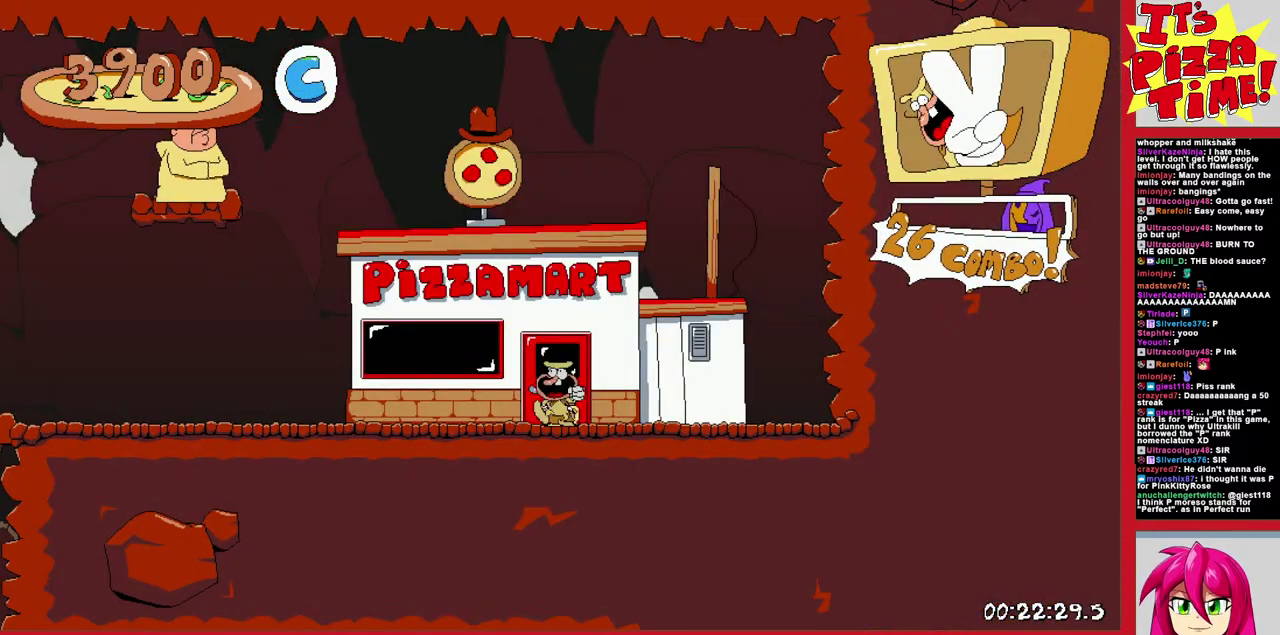
{"buttons": ["R1", "DPAD_LEFT"], "events": []}
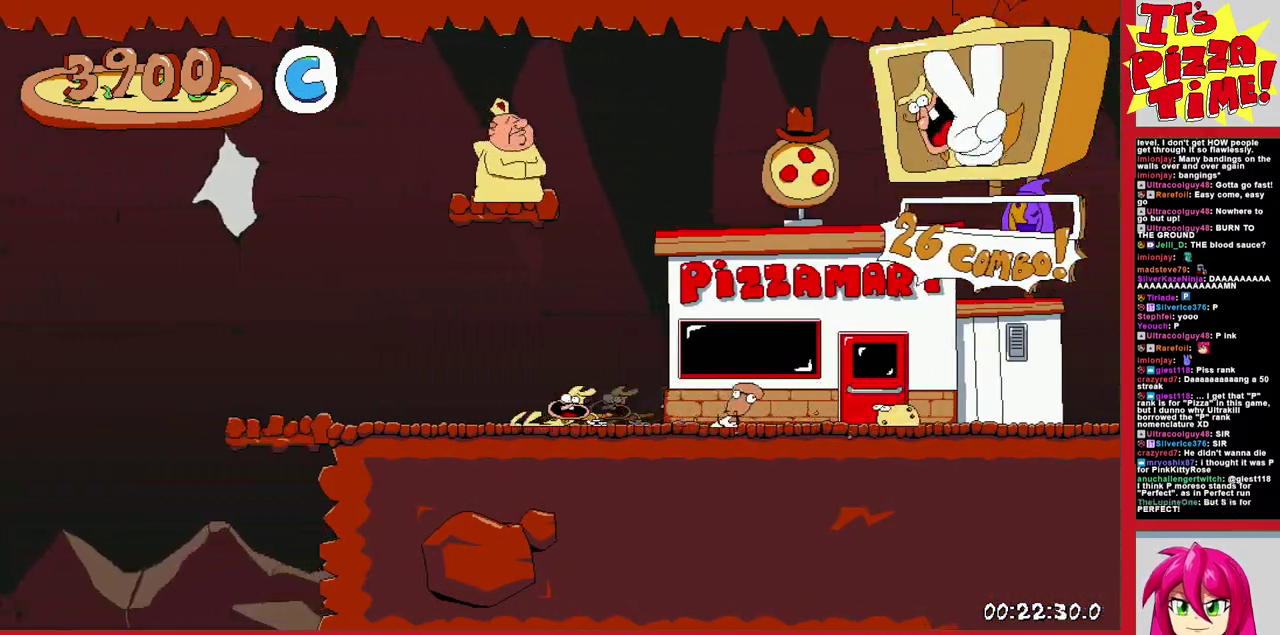
{"buttons": ["R1", "DPAD_LEFT"], "events": []}
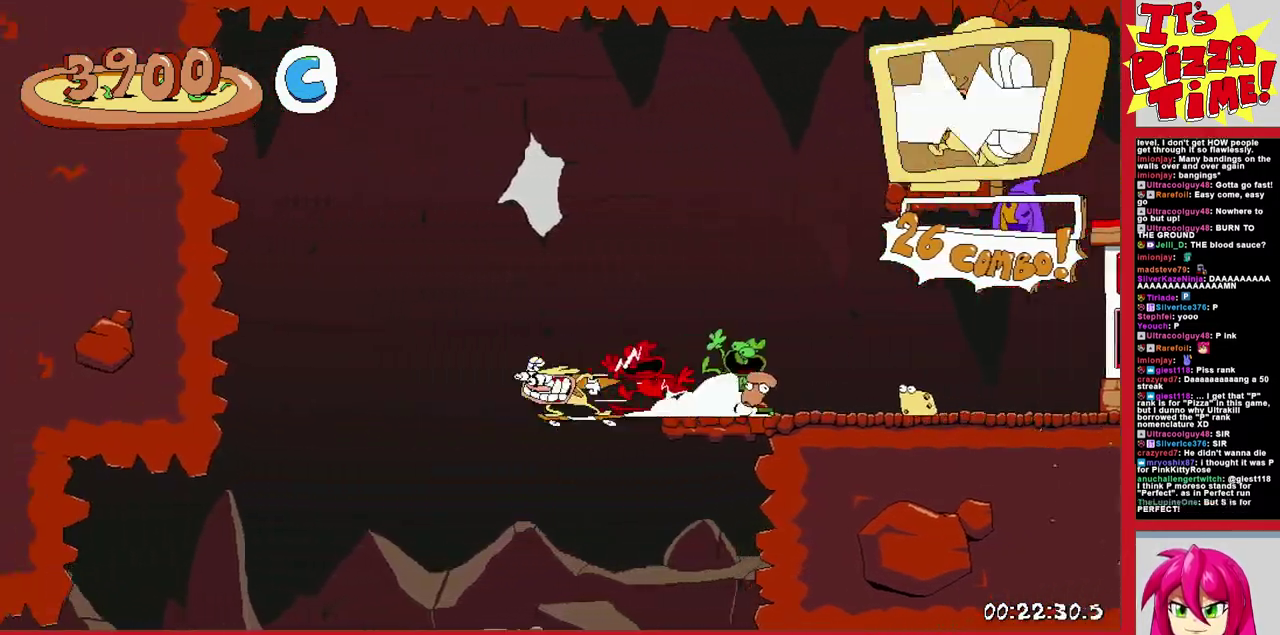
{"buttons": ["R1", "DPAD_LEFT"], "events": []}
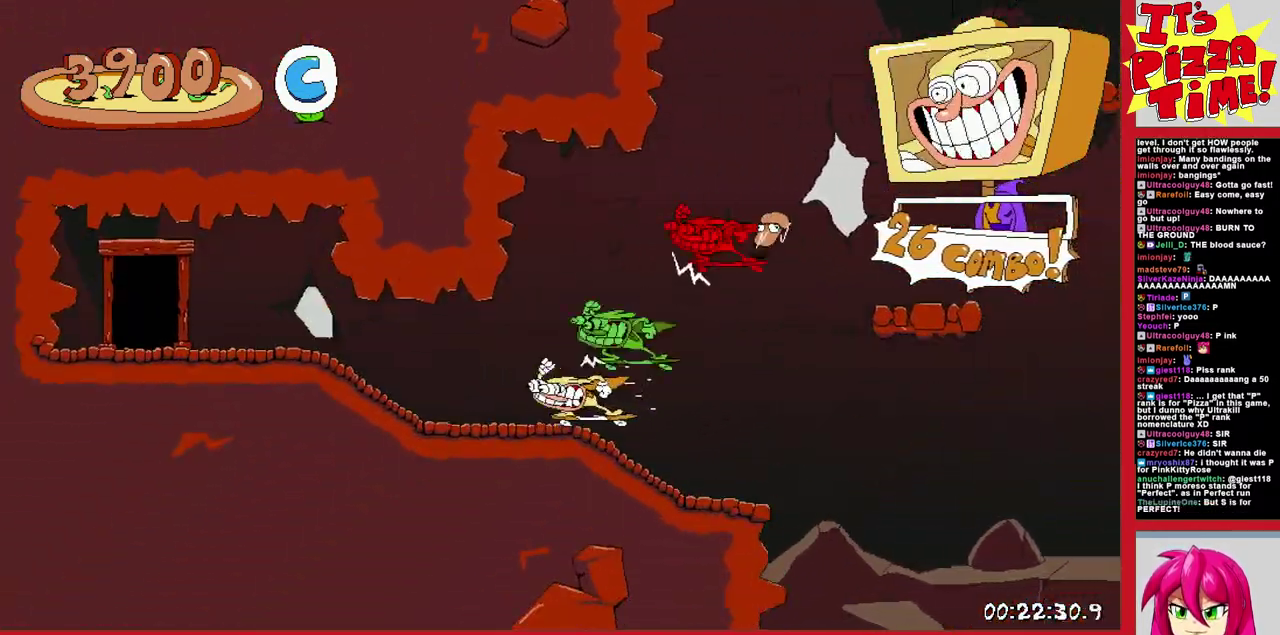
{"buttons": [], "events": [[33, "DPAD_UP", "down"], [283, "DPAD_UP", "up"], [283, "R1", "up"], [300, "DPAD_LEFT", "up"]]}
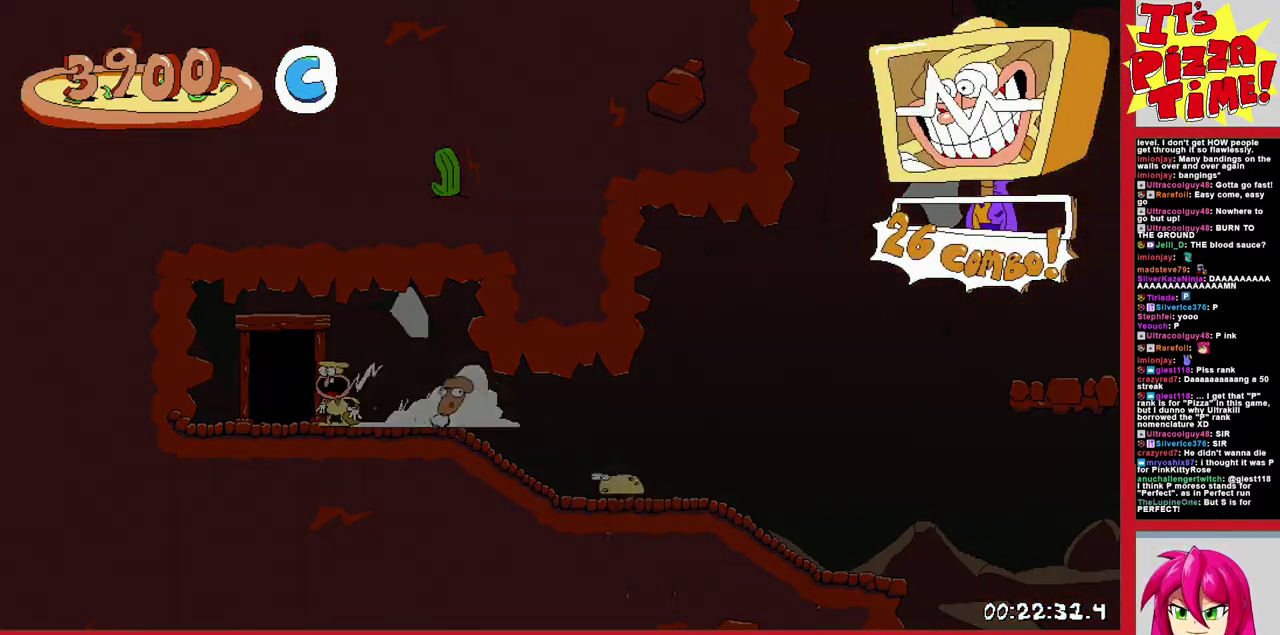
{"buttons": ["DPAD_LEFT"], "events": [[200, "DPAD_LEFT", "down"]]}
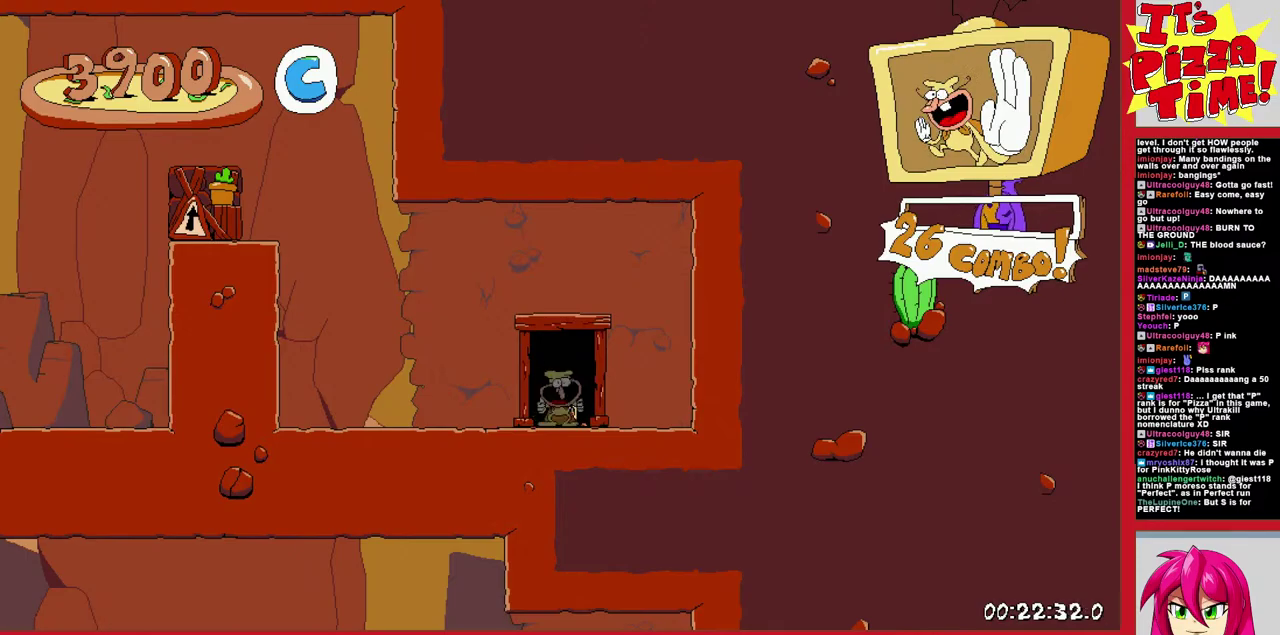
{"buttons": ["B", "R1", "DPAD_LEFT"], "events": [[83, "Y", "down"], [233, "R1", "down"], [233, "Y", "up"], [283, "B", "down"]]}
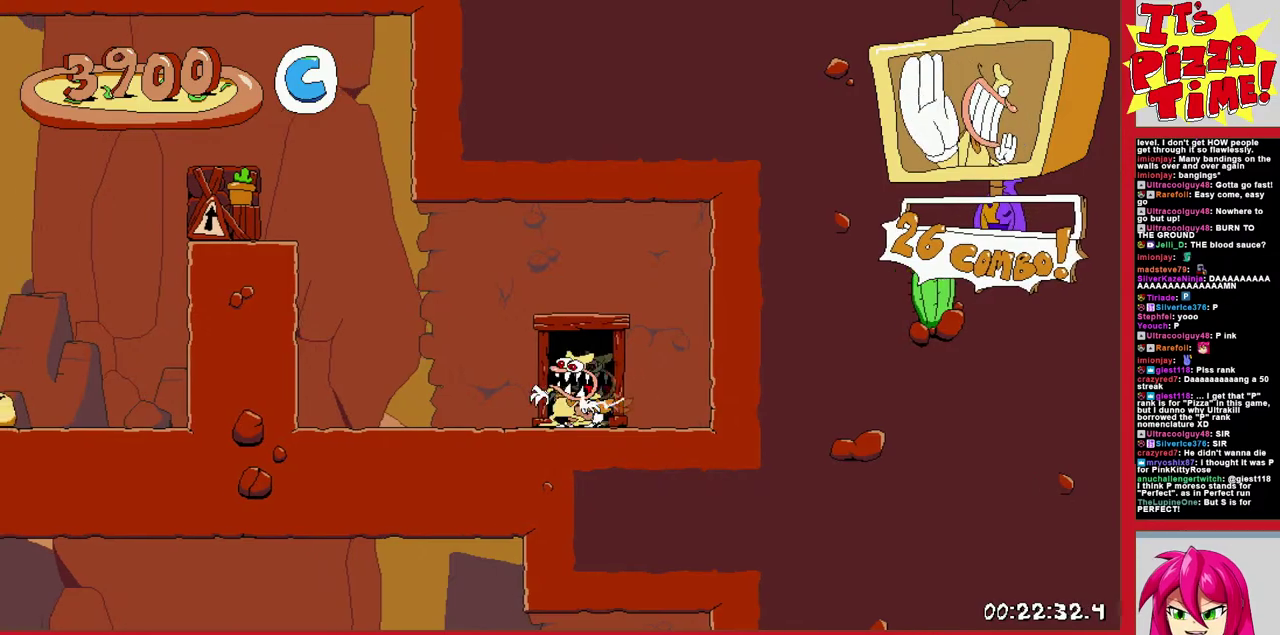
{"buttons": ["R1"], "events": [[150, "B", "up"], [500, "DPAD_LEFT", "up"]]}
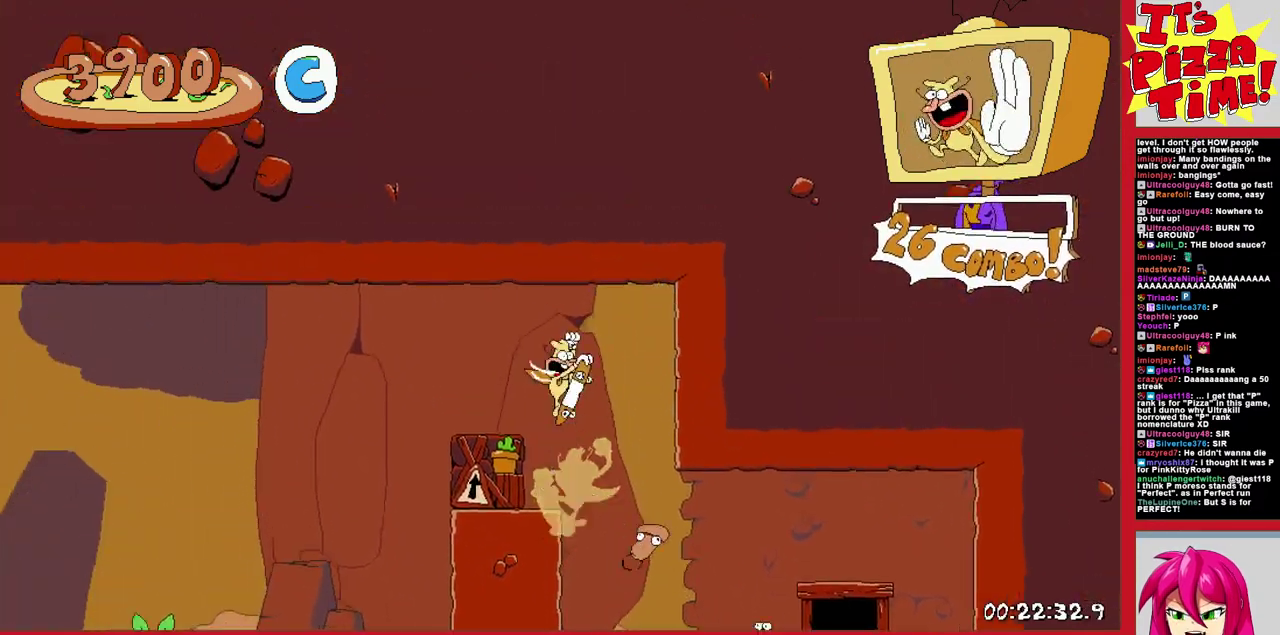
{"buttons": ["R1", "DPAD_LEFT"], "events": [[200, "DPAD_LEFT", "down"]]}
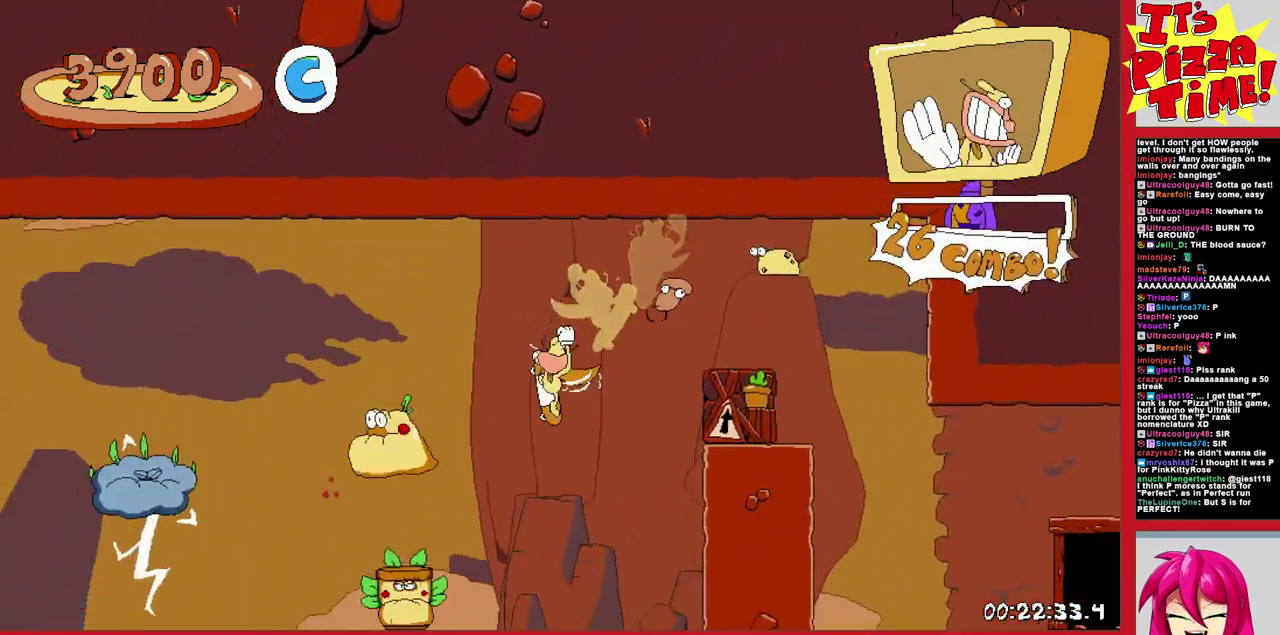
{"buttons": ["R1", "DPAD_LEFT"], "events": [[50, "B", "down"], [300, "B", "up"]]}
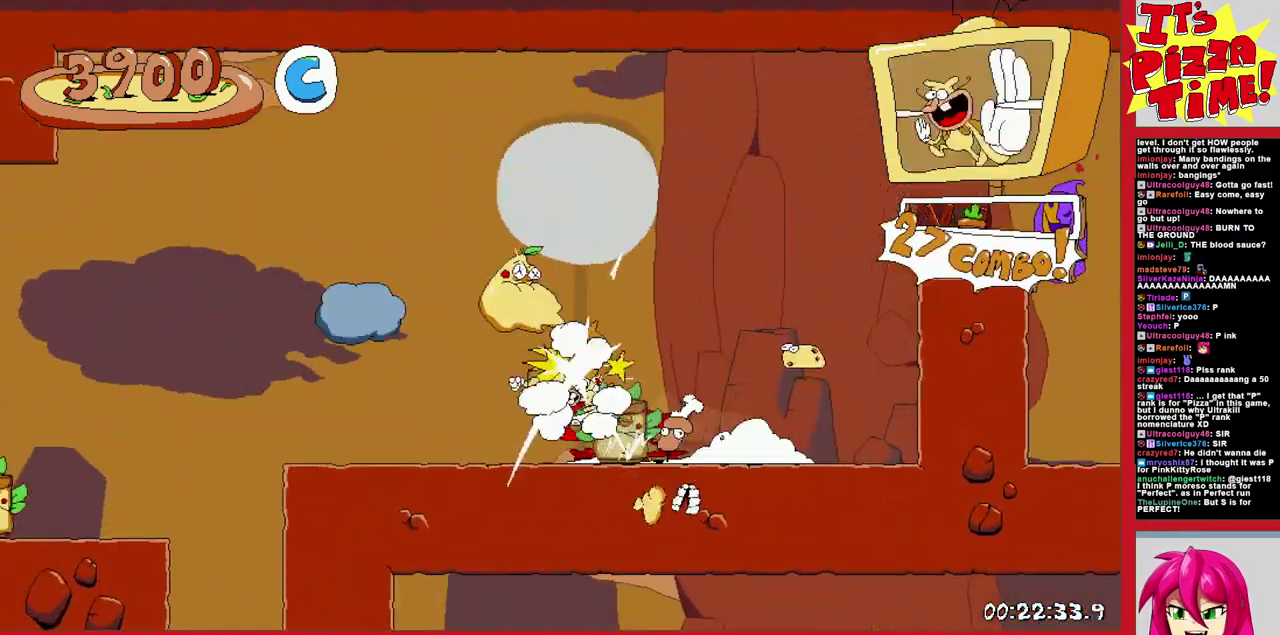
{"buttons": ["B", "R1", "DPAD_LEFT"], "events": [[383, "B", "down"]]}
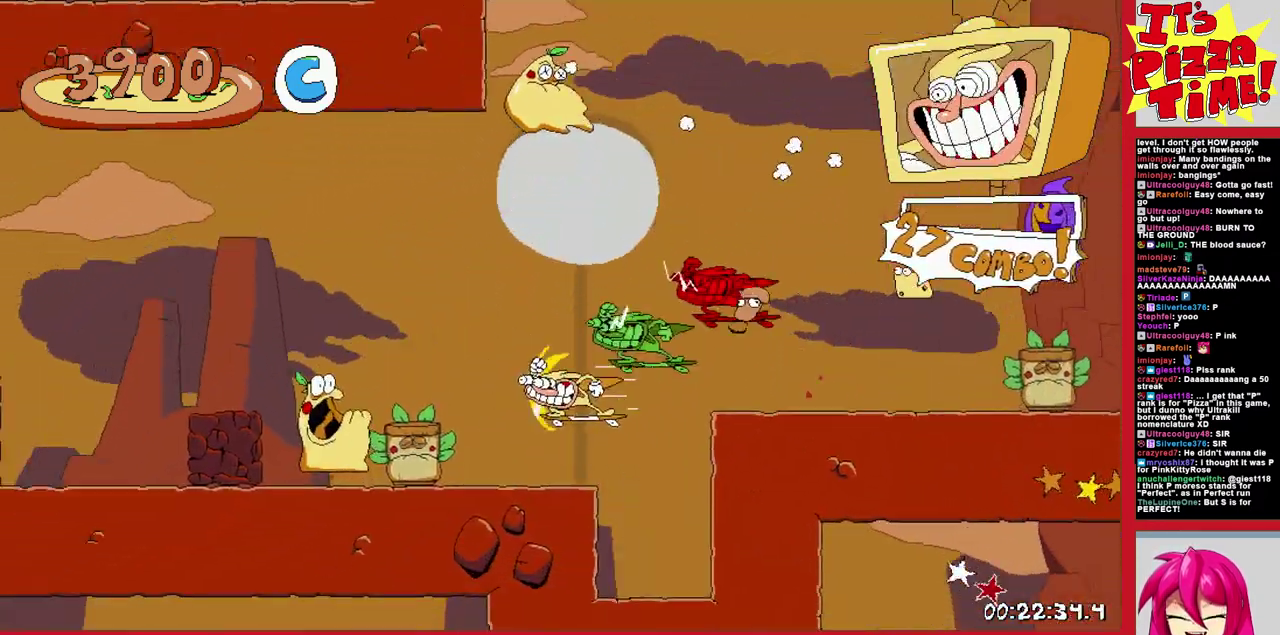
{"buttons": ["R1", "DPAD_LEFT"], "events": [[217, "B", "up"]]}
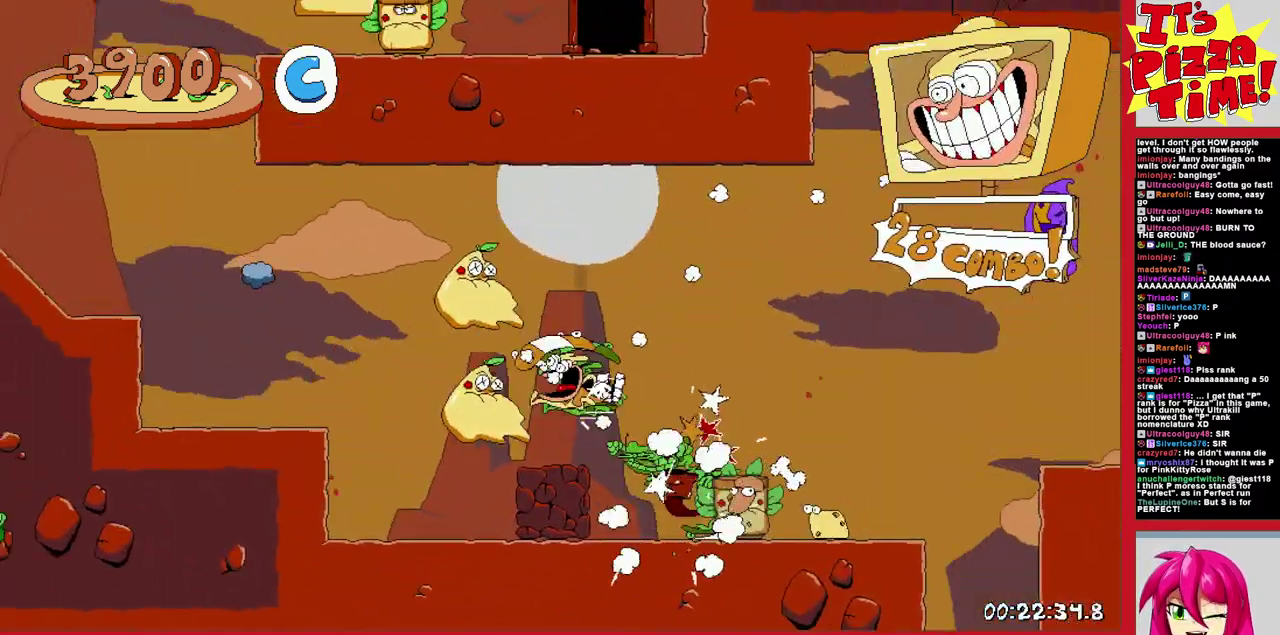
{"buttons": ["R1", "DPAD_RIGHT"], "events": [[17, "B", "down"], [183, "DPAD_LEFT", "up"], [267, "B", "up"], [350, "DPAD_RIGHT", "down"]]}